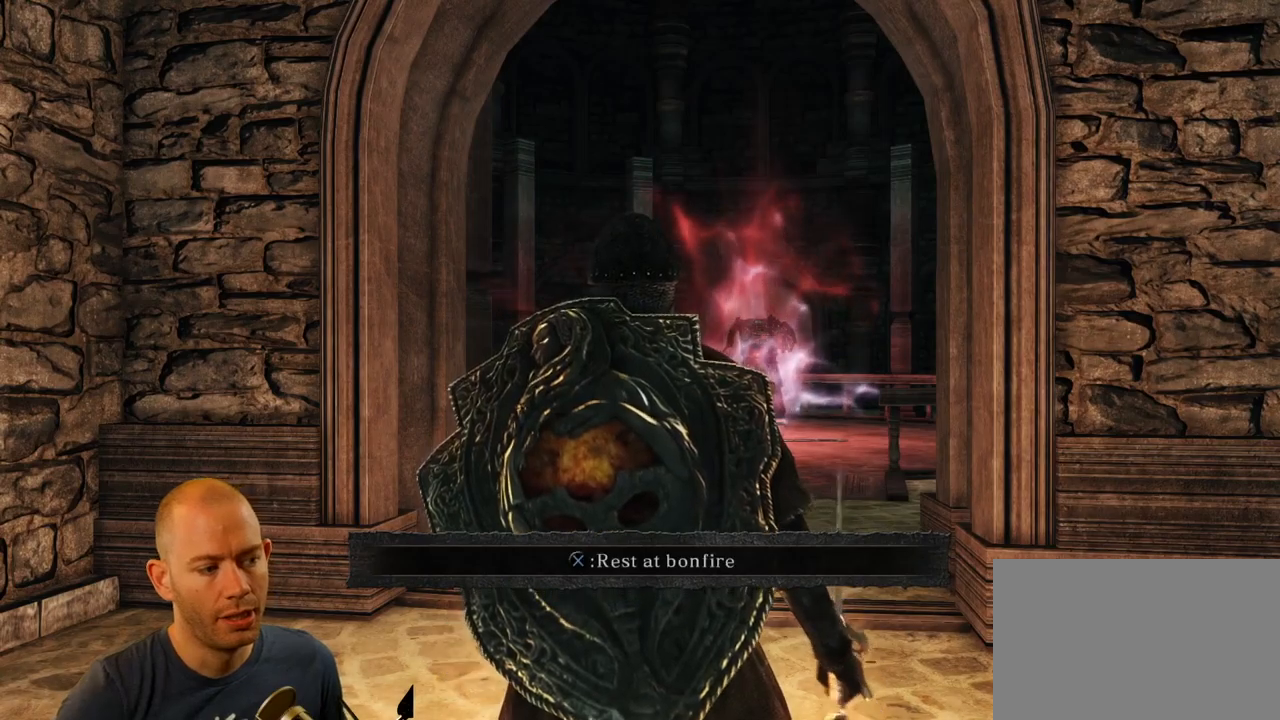
Gameplay with a controller (PlayStation layout); each line is a JSON object with the inputs held at the frame after it (dt_ms = milliseconds from this image to that frame). "events" lists button and stick changes between this image and that frame as [ms after this image, input, new state], when the widget could be followed in between.
{"dt_ms": 500, "buttons": [], "left_stick": "up-left", "right_stick": "center", "events": [[67, "right_stick", "down"], [250, "left_stick", "up-left"], [433, "right_stick", "center"]]}
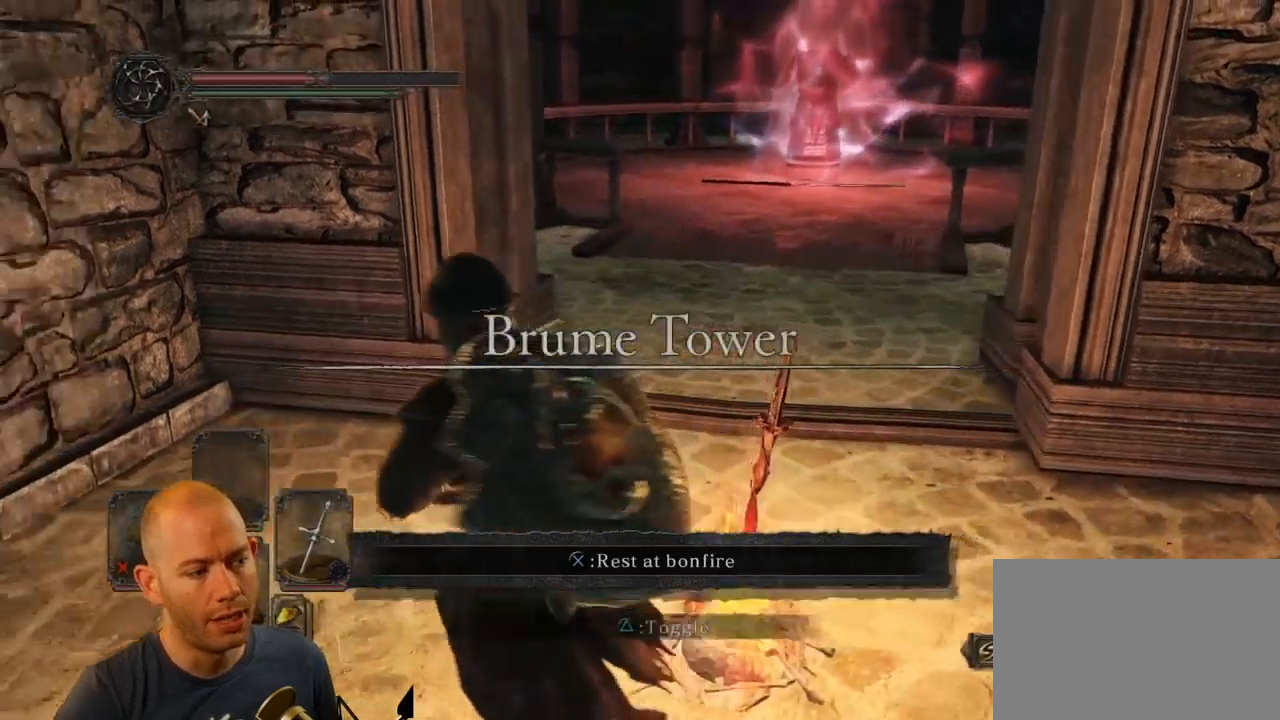
{"dt_ms": 500, "buttons": ["CIRCLE"], "left_stick": "up", "right_stick": "center", "events": [[50, "left_stick", "up"], [133, "right_stick", "down-right"], [433, "right_stick", "center"], [500, "CIRCLE", "down"]]}
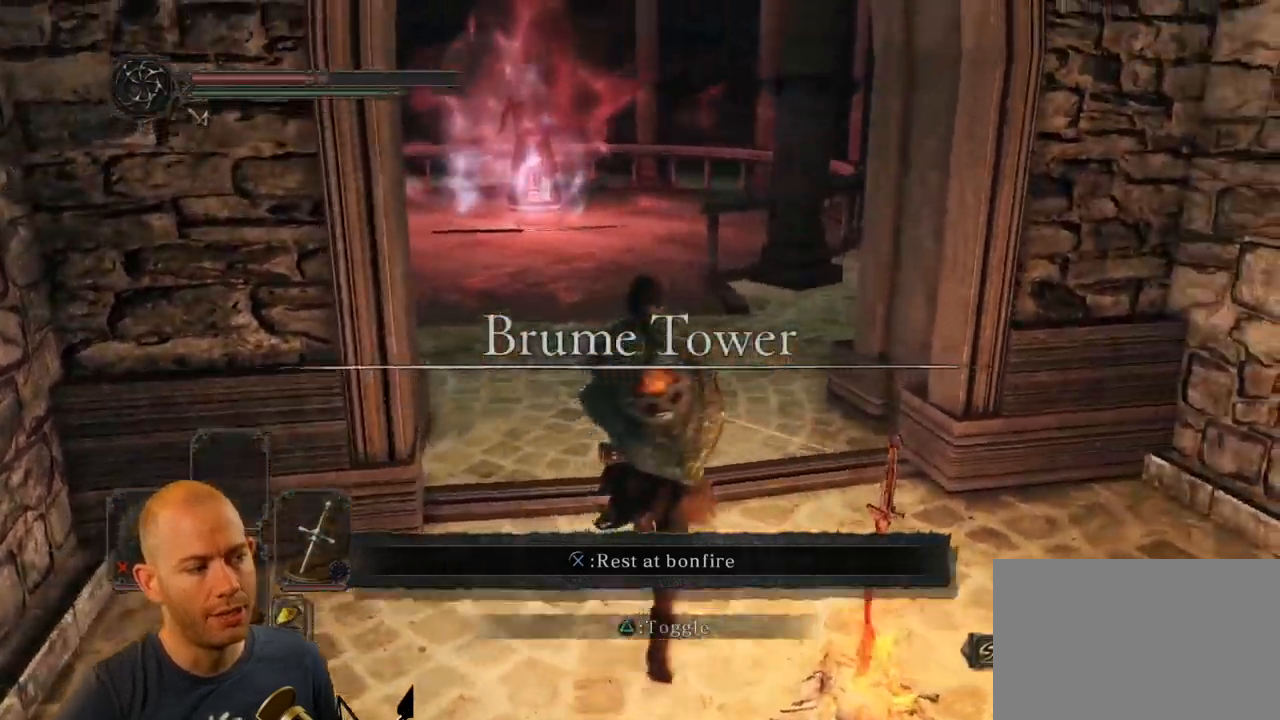
{"dt_ms": 500, "buttons": ["CIRCLE"], "left_stick": "up", "right_stick": "center", "events": []}
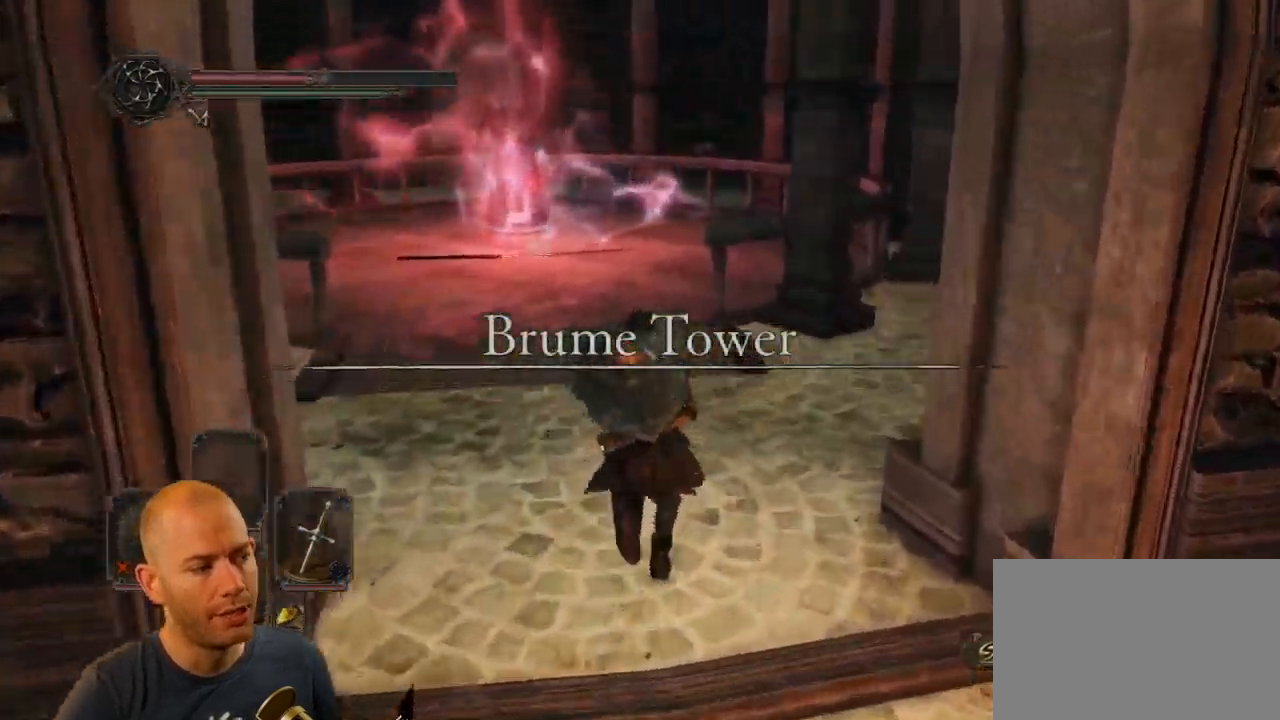
{"dt_ms": 500, "buttons": ["CIRCLE"], "left_stick": "up", "right_stick": "center", "events": [[17, "right_stick", "down"], [200, "right_stick", "center"]]}
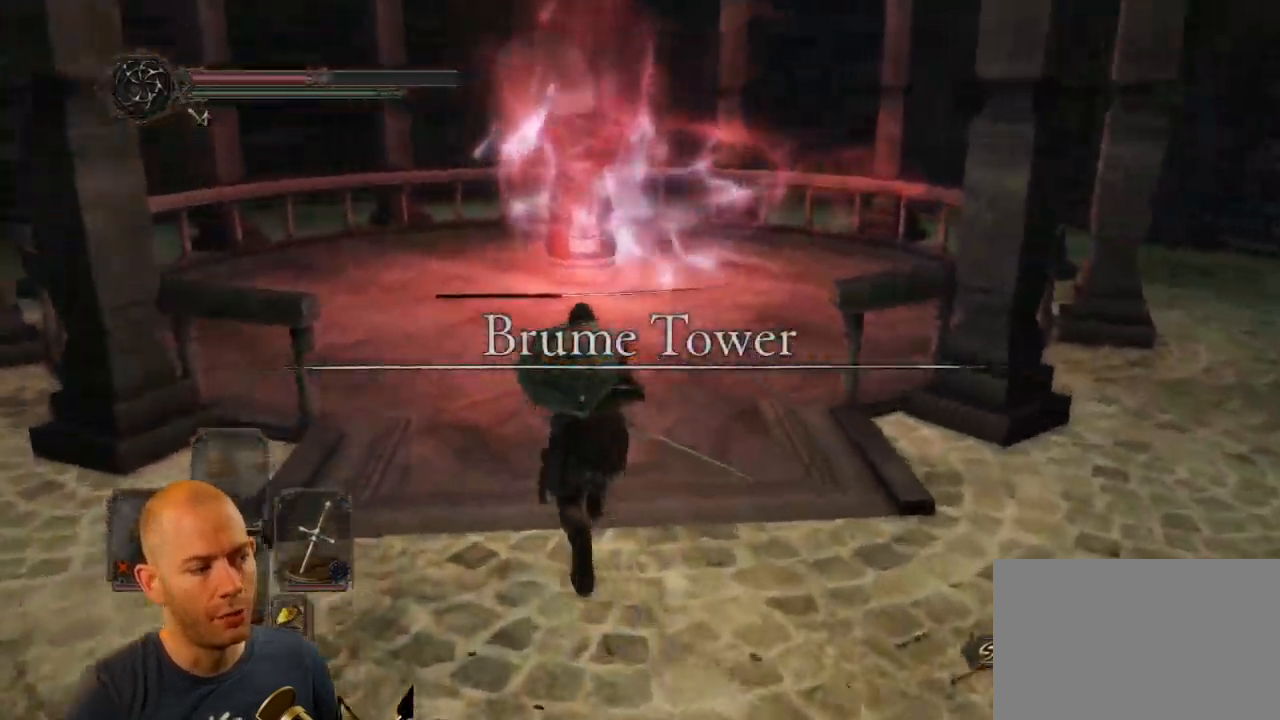
{"dt_ms": 500, "buttons": ["CIRCLE"], "left_stick": "up", "right_stick": "center", "events": []}
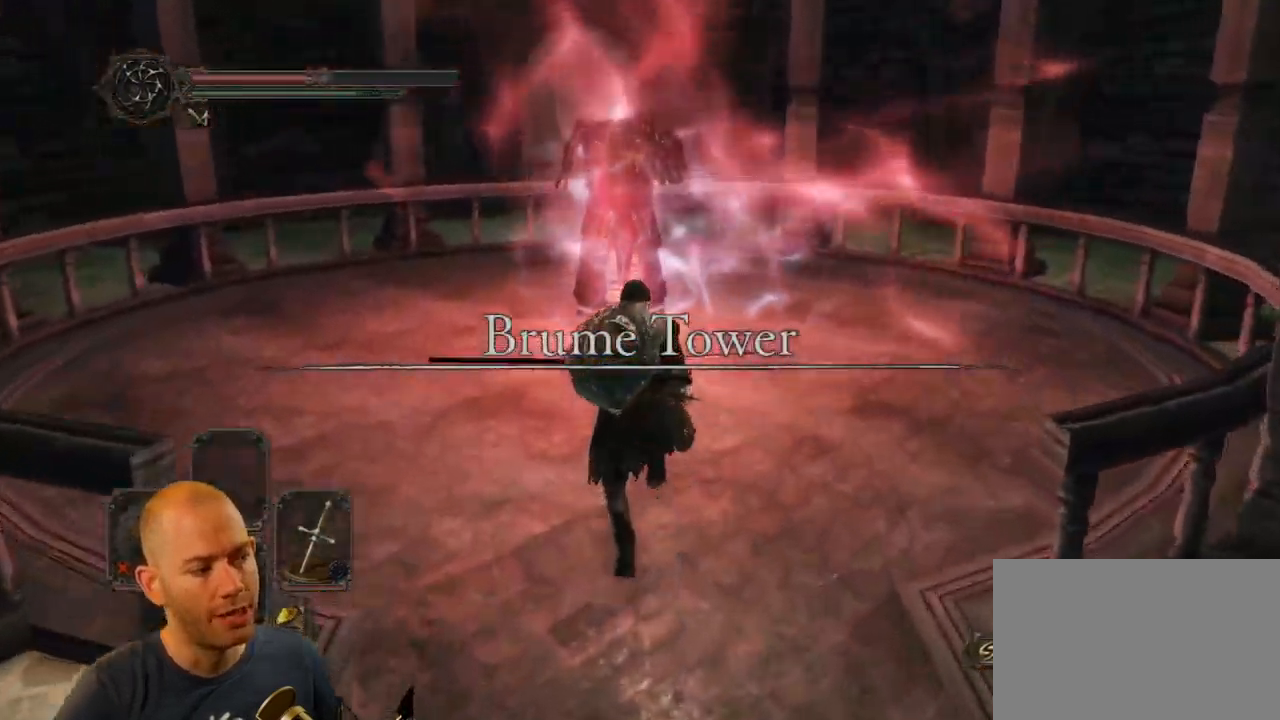
{"dt_ms": 500, "buttons": [], "left_stick": "up", "right_stick": "center", "events": [[483, "CIRCLE", "up"]]}
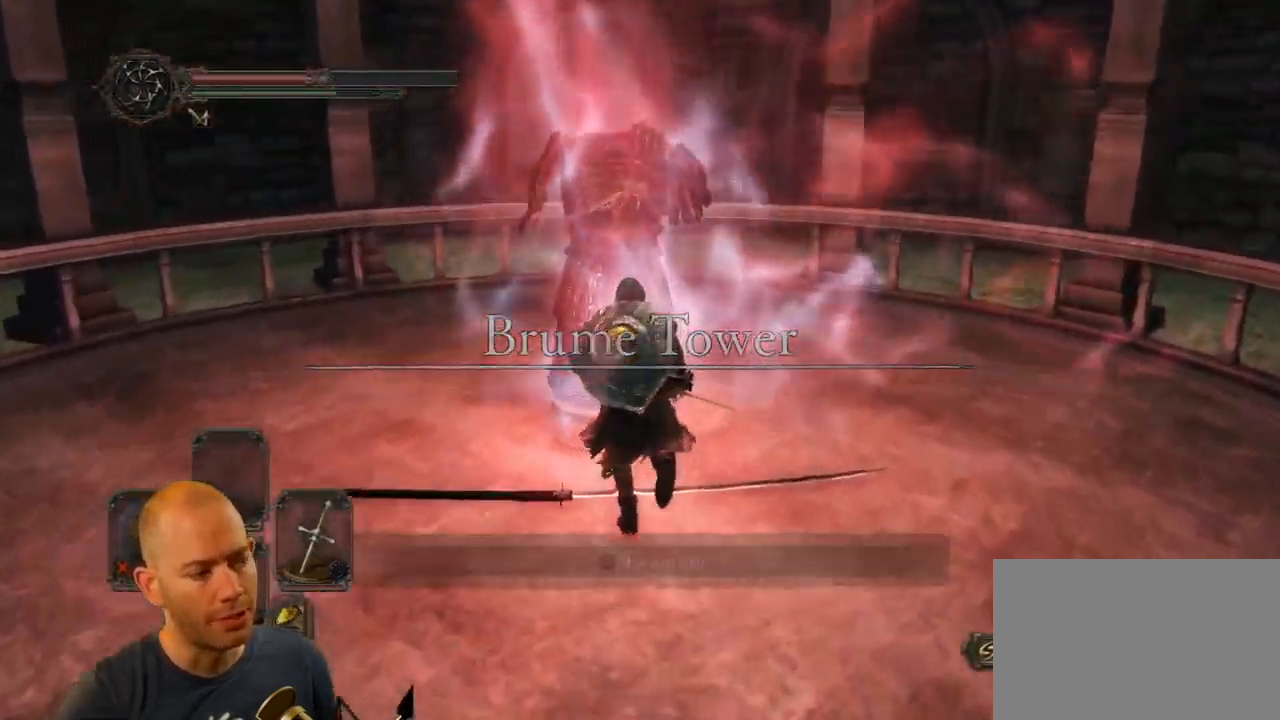
{"dt_ms": 1000, "buttons": [], "left_stick": "center", "right_stick": "center"}
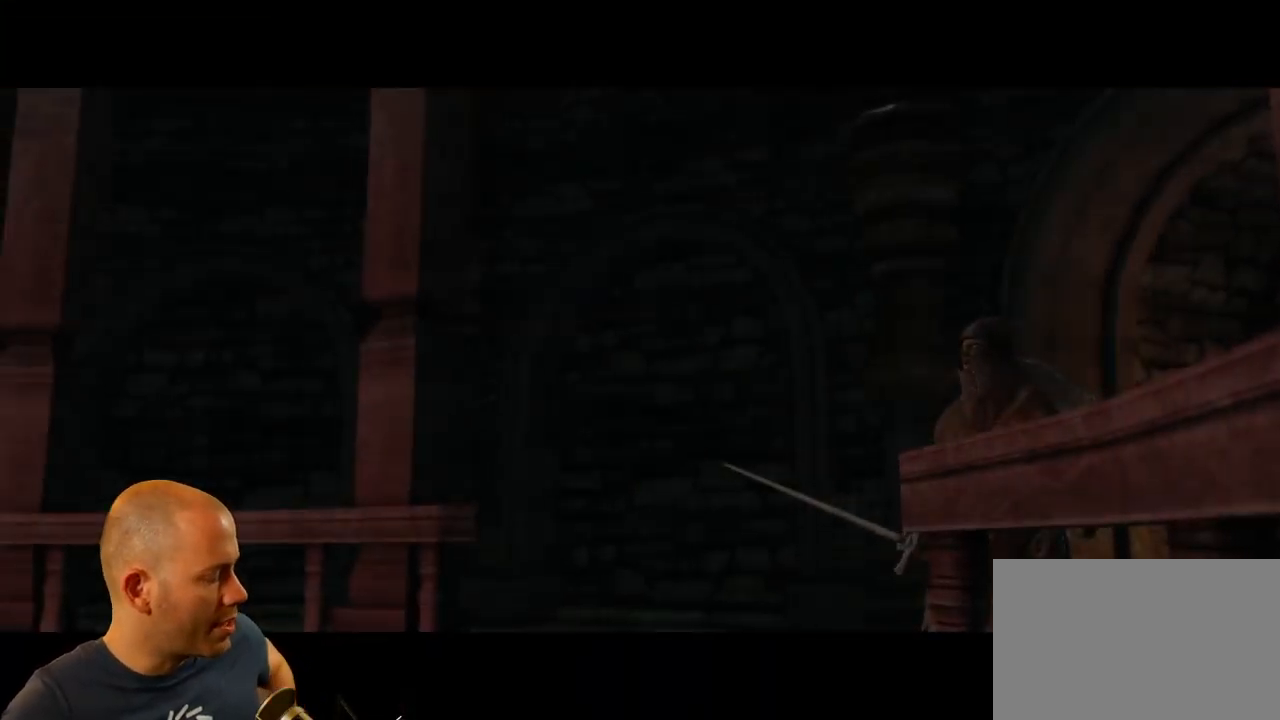
{"dt_ms": 500, "buttons": [], "left_stick": "center", "right_stick": "center", "events": []}
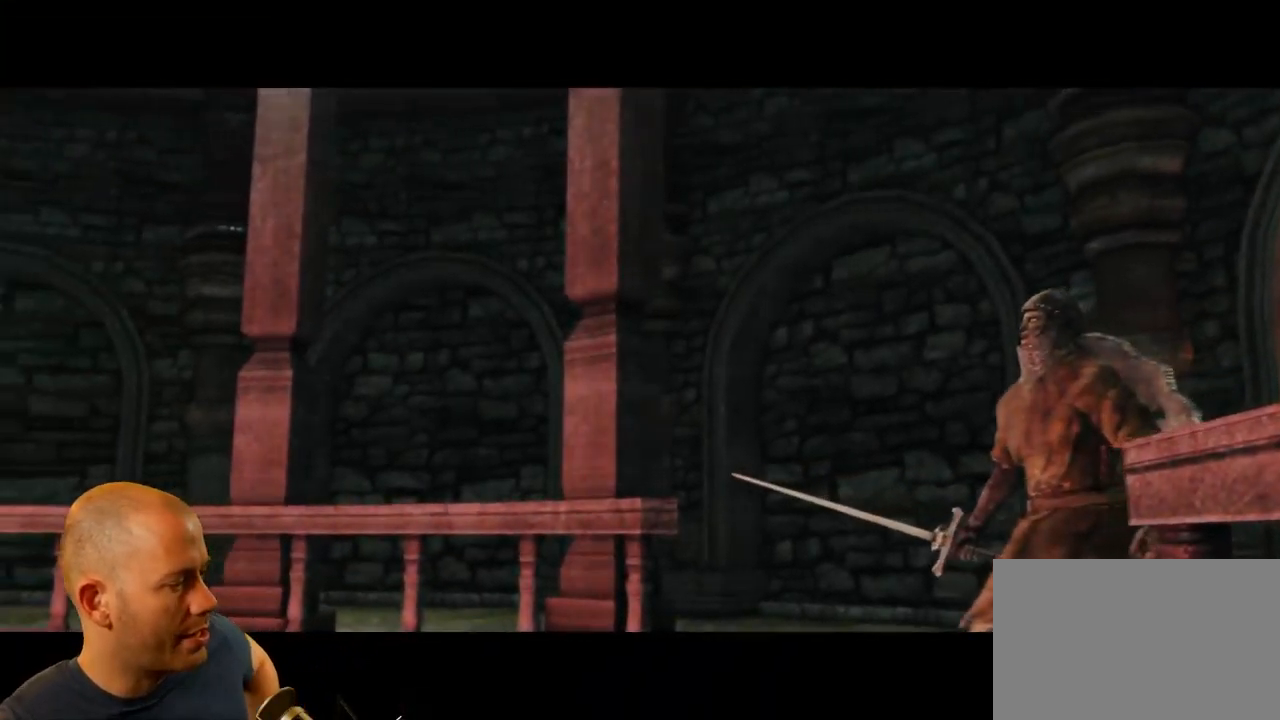
{"dt_ms": 500, "buttons": [], "left_stick": "center", "right_stick": "center", "events": []}
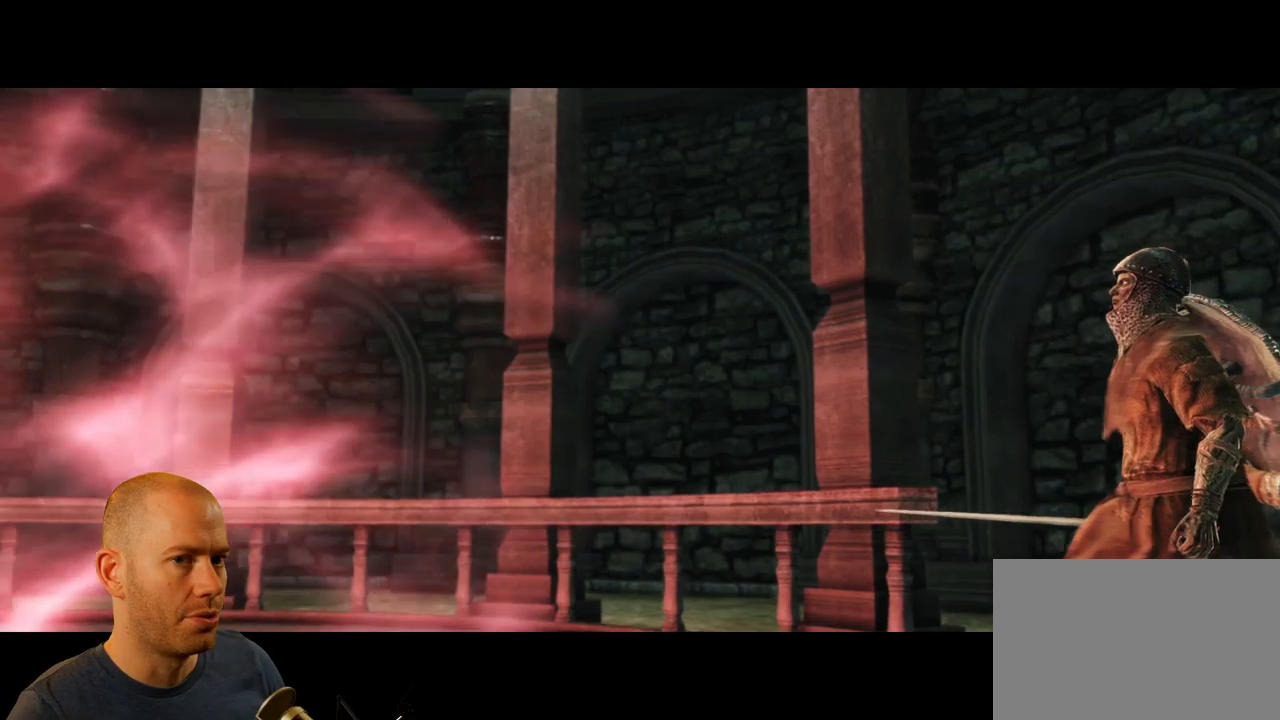
{"dt_ms": 500, "buttons": [], "left_stick": "center", "right_stick": "center", "events": []}
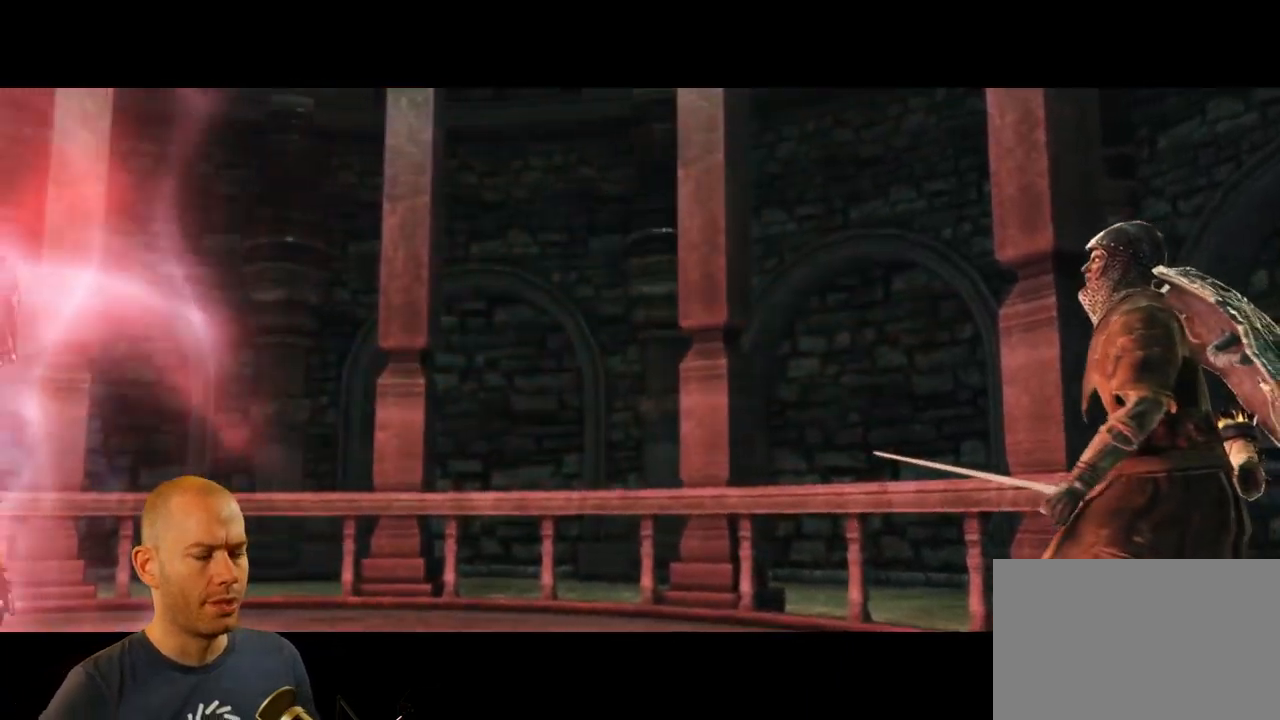
{"dt_ms": 500, "buttons": [], "left_stick": "center", "right_stick": "center", "events": []}
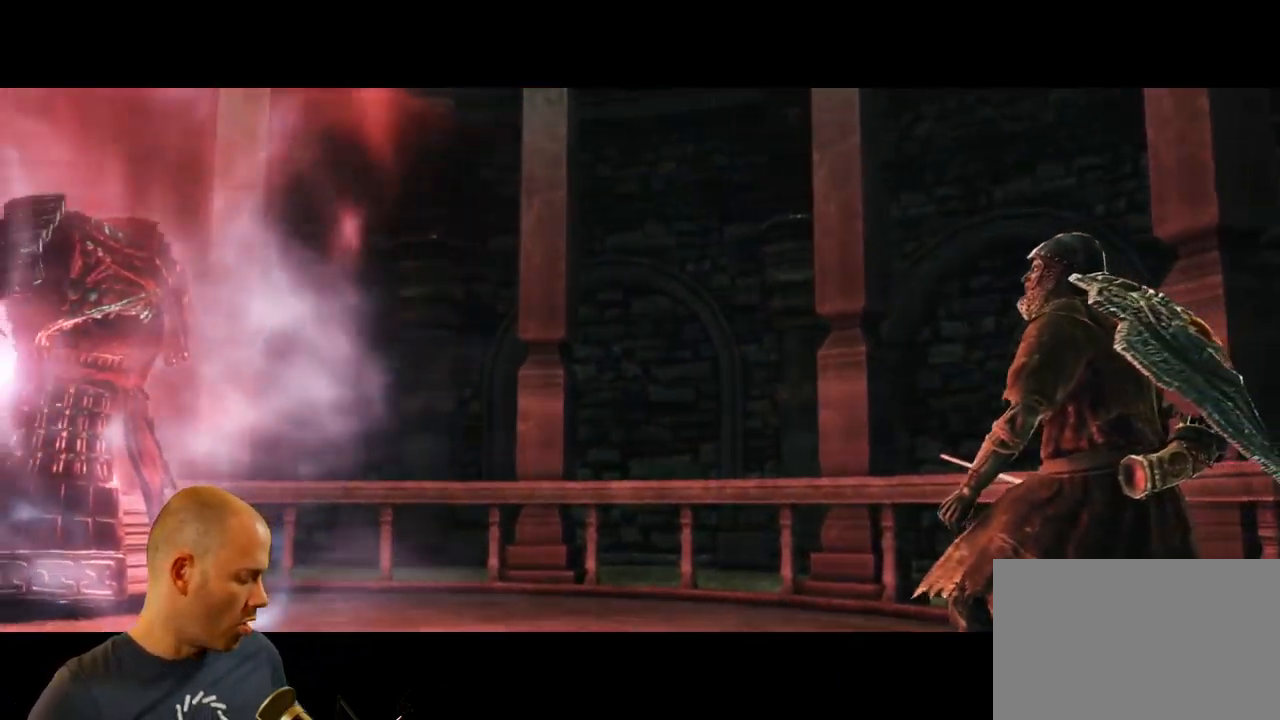
{"dt_ms": 500, "buttons": [], "left_stick": "center", "right_stick": "center", "events": []}
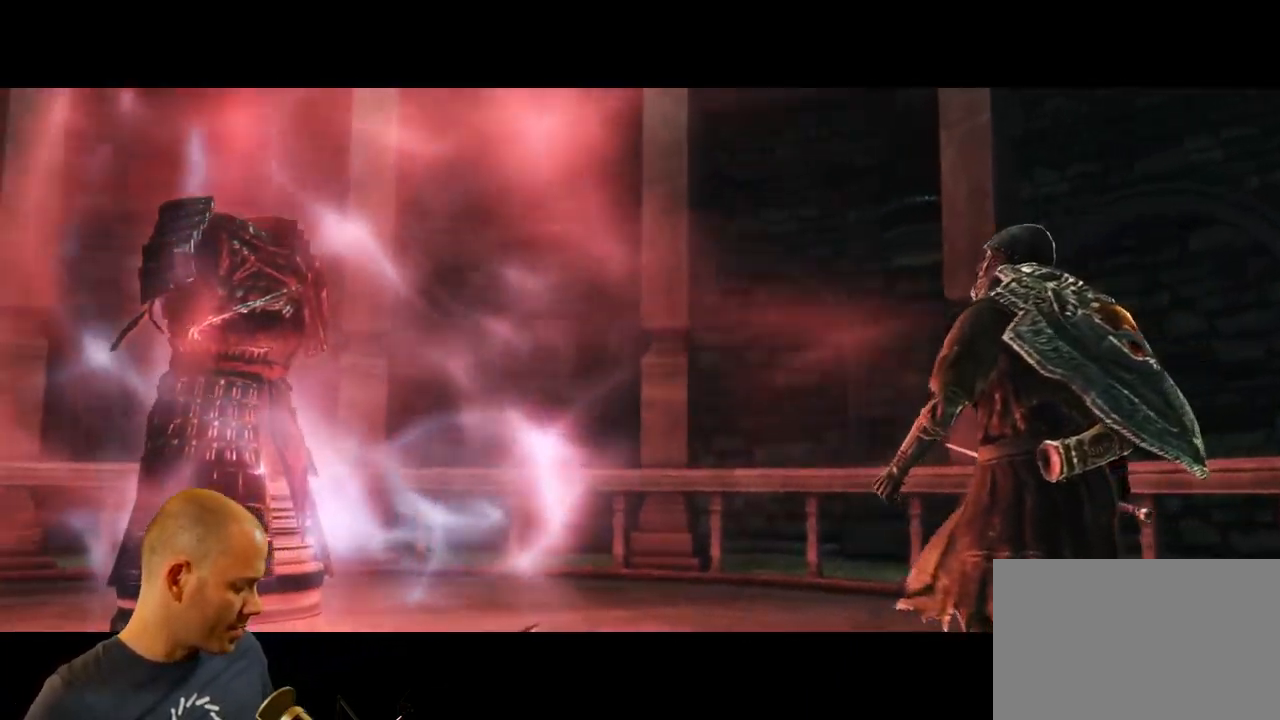
{"dt_ms": 500, "buttons": ["TOUCHPAD"], "left_stick": "center", "right_stick": "center", "events": [[434, "TOUCHPAD", "down"]]}